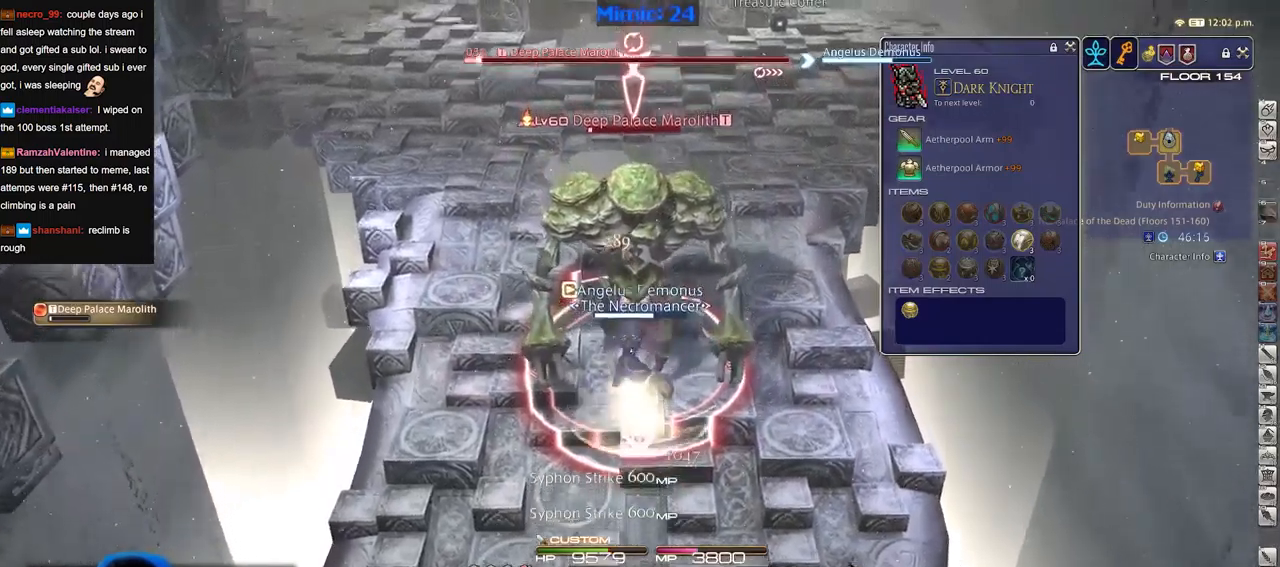
Gameplay with keyboard; each line is a JSON object with the keys held at the frame after it. "events" lists presses ("down") and releases ("up") of "a", "alt", "b", "c", "caps_lock", "ctrl", "d", "down", "e", "escape", "f", "f1", "f10", "f11", "f12", "f2", "f3", "f4", "f5", "f6", "f7", "f8", "f9", "g", "h", "i", "j", "k", "l", "left", "m", "n", "o", "p", "q", "r", "right", "s", "shift", "space", "super", "t", "tab", "u", "up", "v", "w", "x", "y" and "z" between this image and that frame as [ms after this image, input, new state], when the widget could be followed in between. No other keys are recorded. Mouse input is not recorded.
{"keys": ["a"], "events": [[267, "a", "down"], [317, "w", "up"]]}
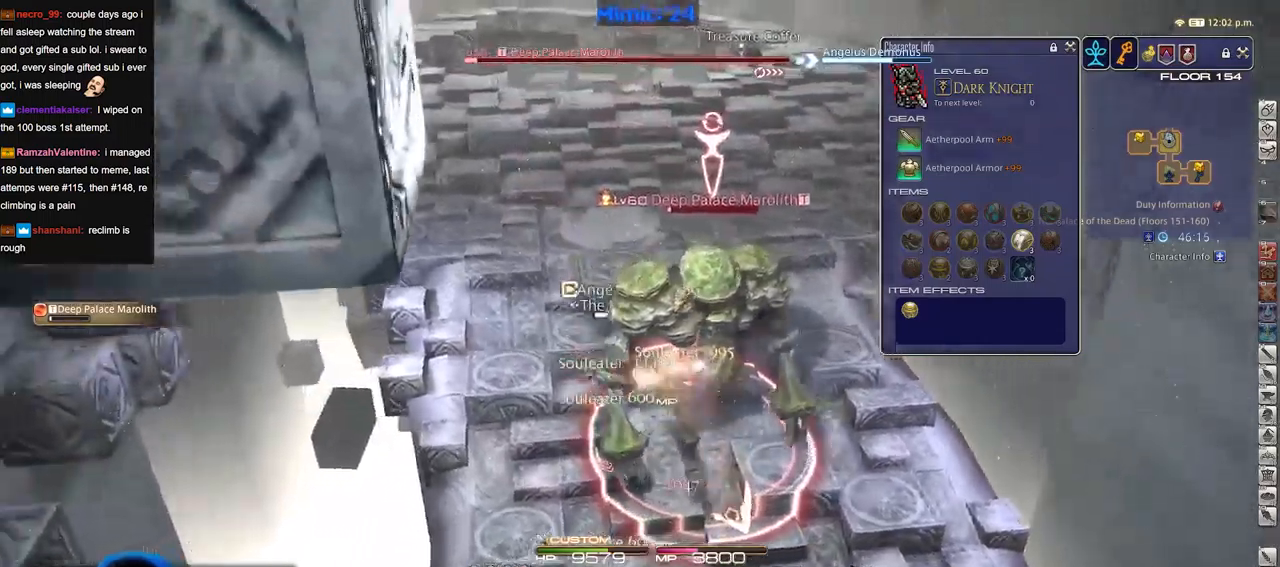
{"keys": ["d", "s"], "events": [[17, "s", "down"], [284, "p", "down"], [384, "p", "up"], [434, "a", "up"], [434, "d", "down"]]}
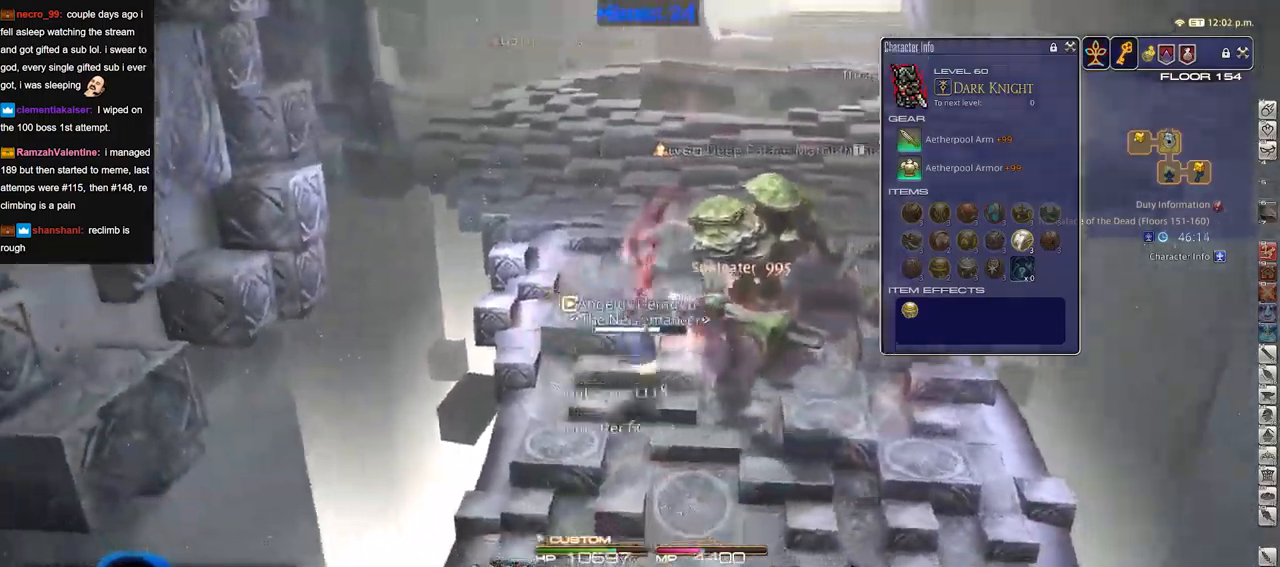
{"keys": ["d", "s"], "events": []}
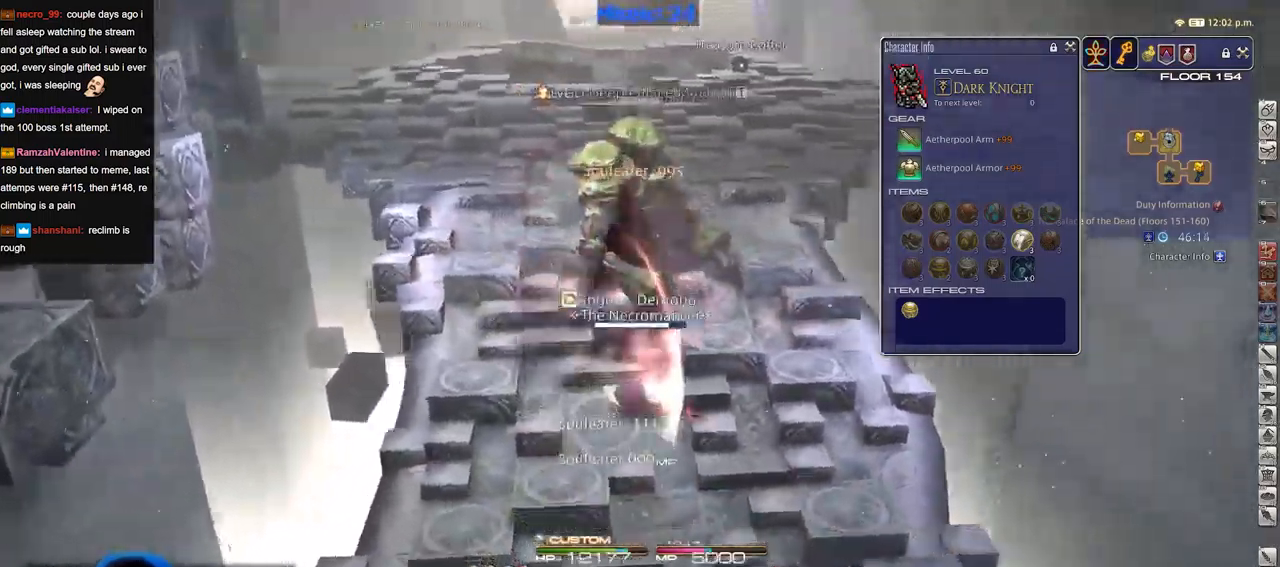
{"keys": ["w"], "events": [[50, "s", "up"], [234, "w", "down"], [317, "d", "up"]]}
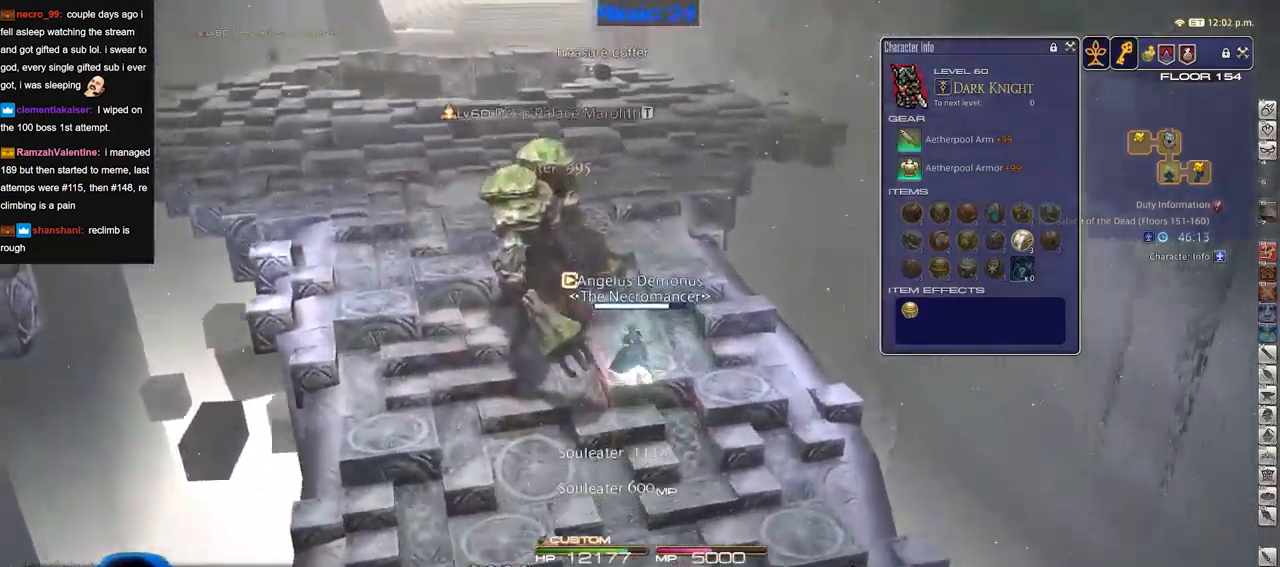
{"keys": ["w"], "events": []}
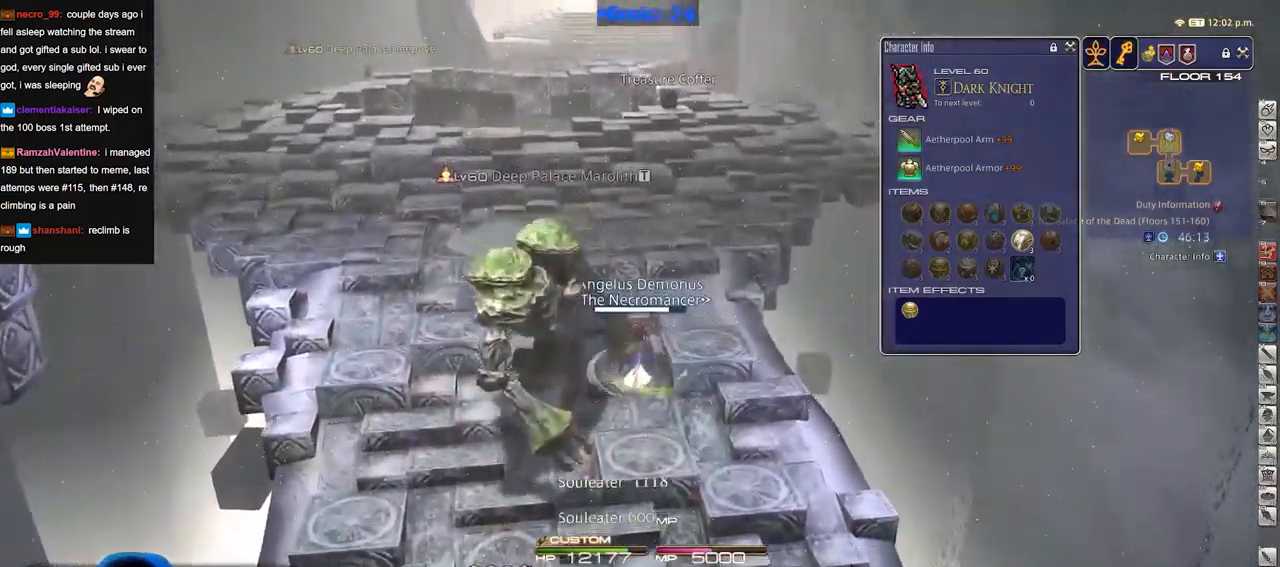
{"keys": ["d", "w"], "events": [[117, "p", "down"], [167, "a", "down"], [167, "p", "up"], [217, "a", "up"], [301, "d", "down"]]}
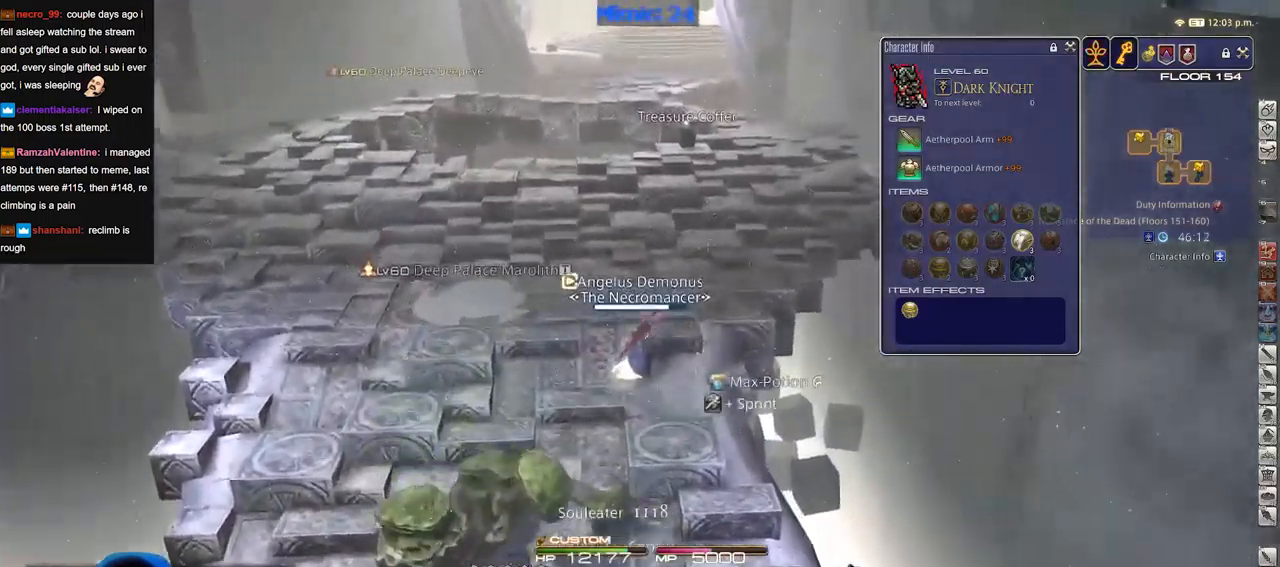
{"keys": ["w"], "events": [[183, "d", "up"]]}
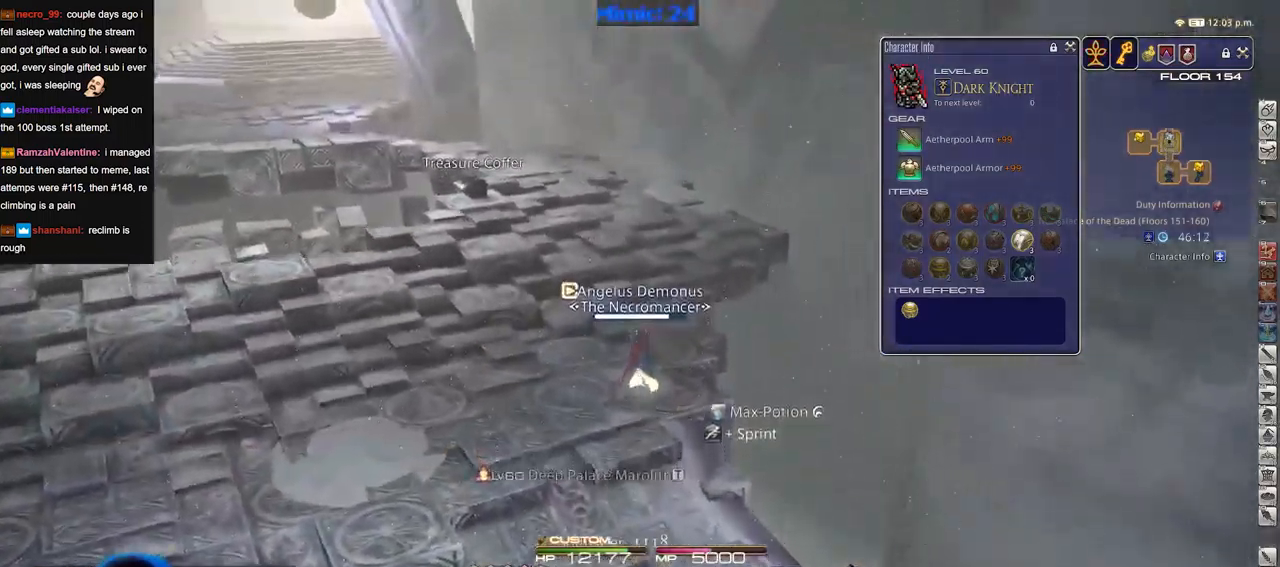
{"keys": ["w"], "events": [[201, "d", "down"], [301, "d", "up"]]}
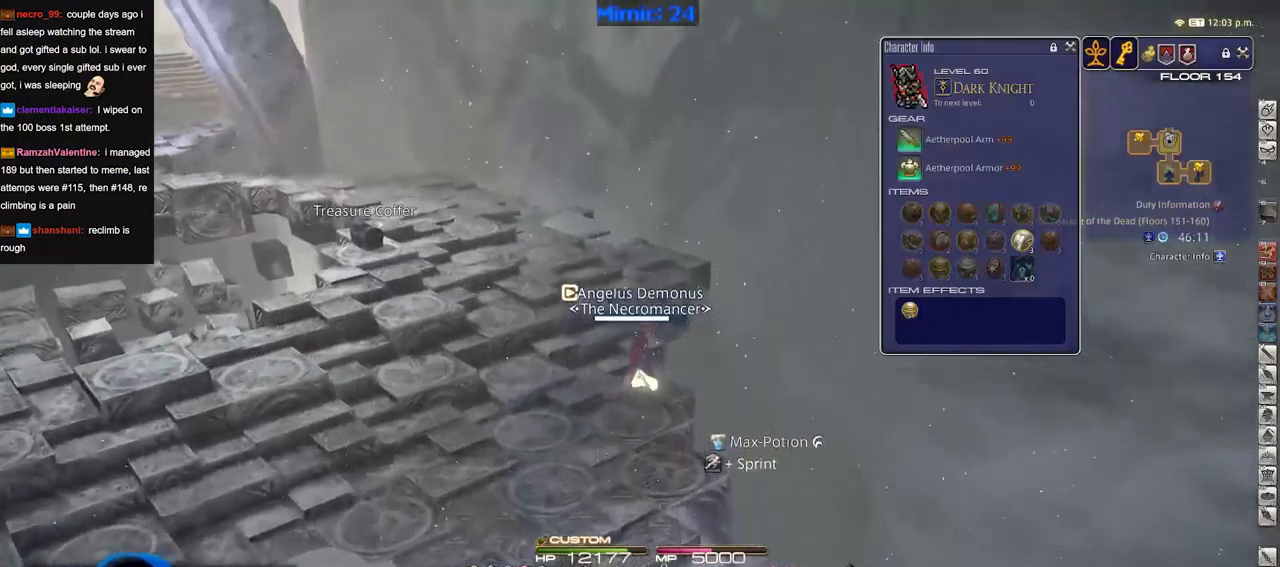
{"keys": ["w"], "events": []}
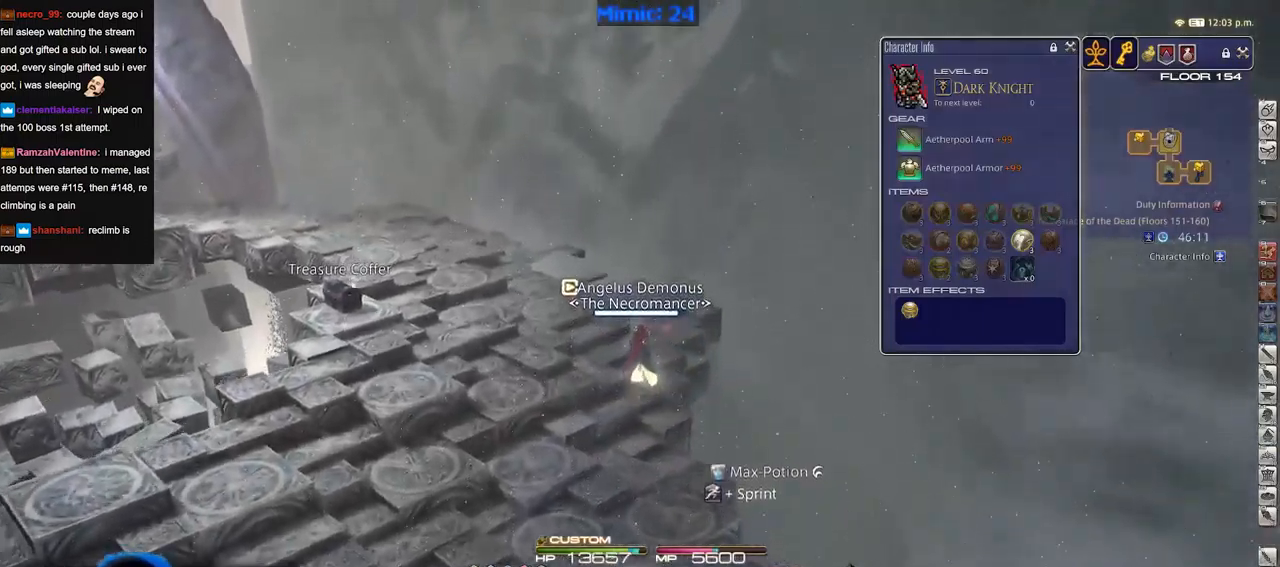
{"keys": ["d", "p", "w"], "events": [[317, "p", "down"], [417, "d", "down"], [417, "p", "up"], [467, "p", "down"]]}
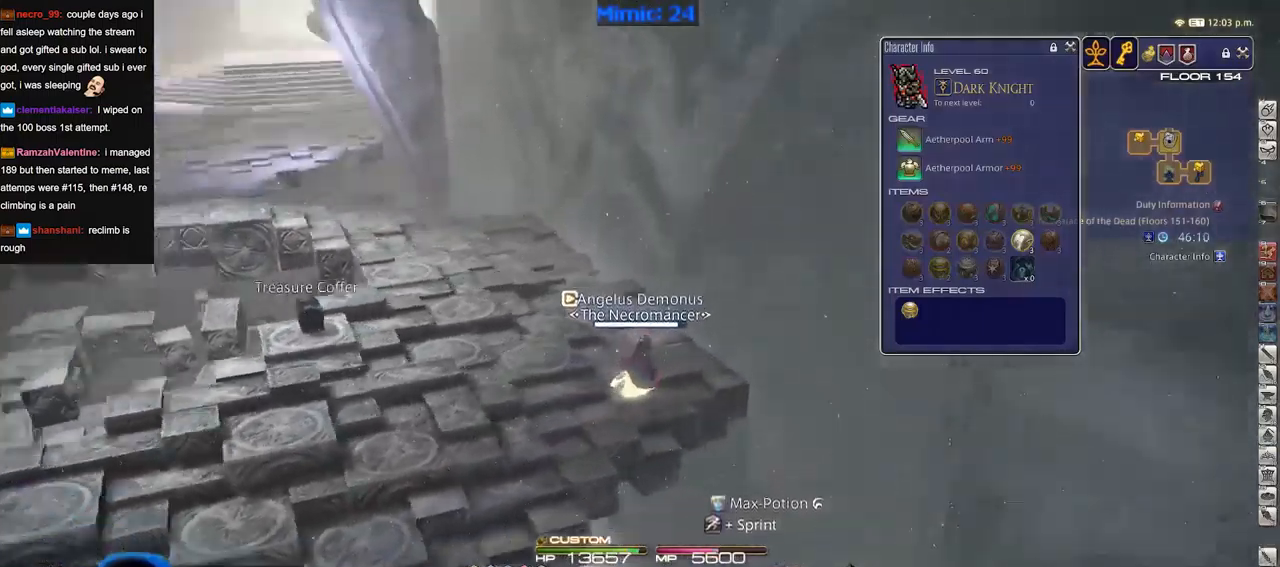
{"keys": ["w"], "events": [[150, "p", "up"], [301, "d", "up"]]}
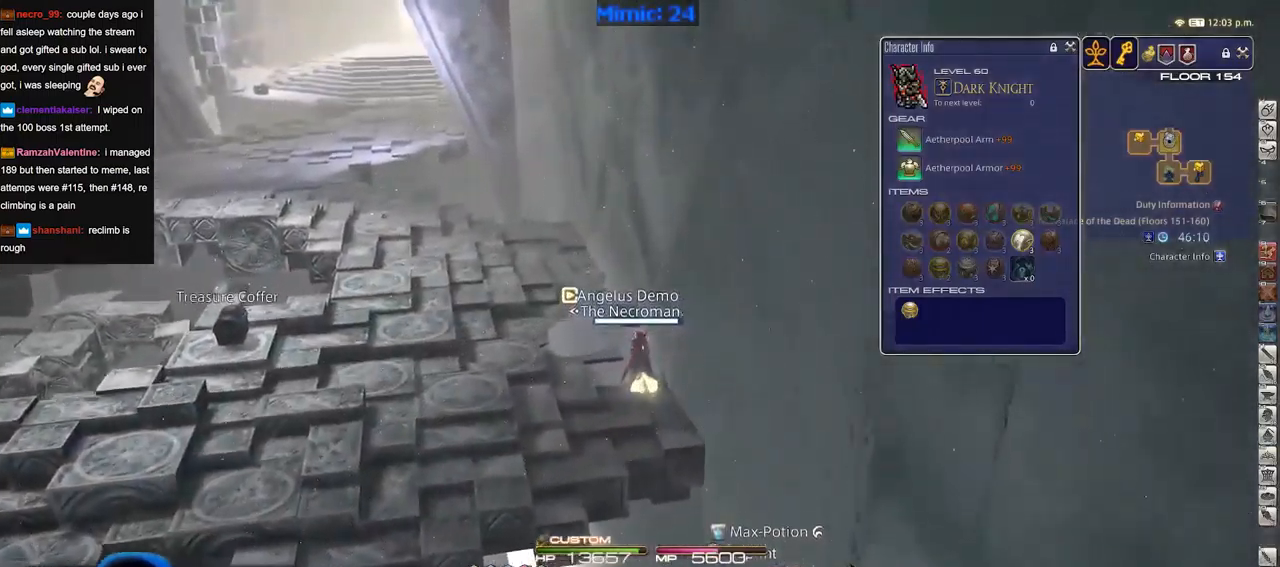
{"keys": ["w"], "events": [[116, "p", "down"], [167, "p", "up"]]}
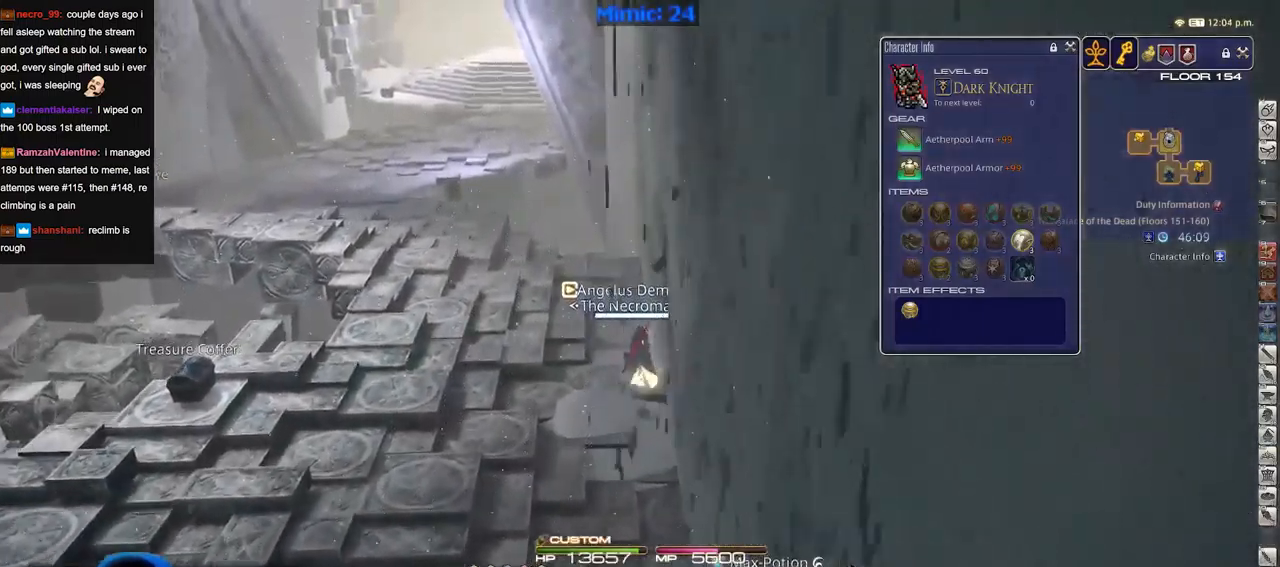
{"keys": ["w"], "events": []}
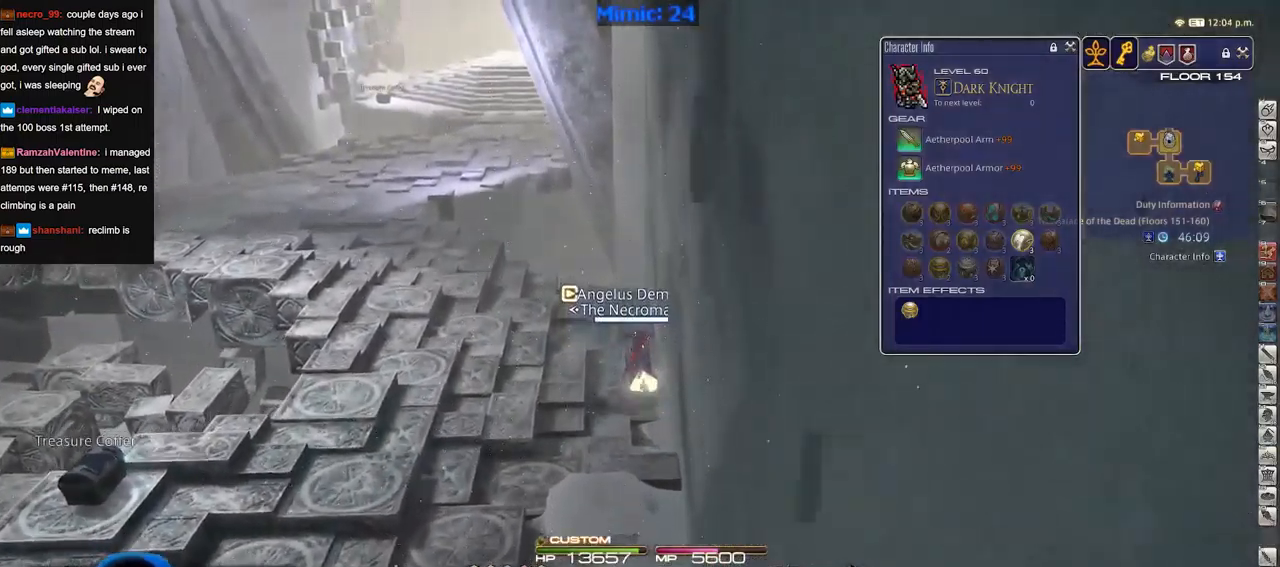
{"keys": ["w"], "events": [[200, "p", "down"], [300, "p", "up"], [383, "p", "down"], [484, "p", "up"]]}
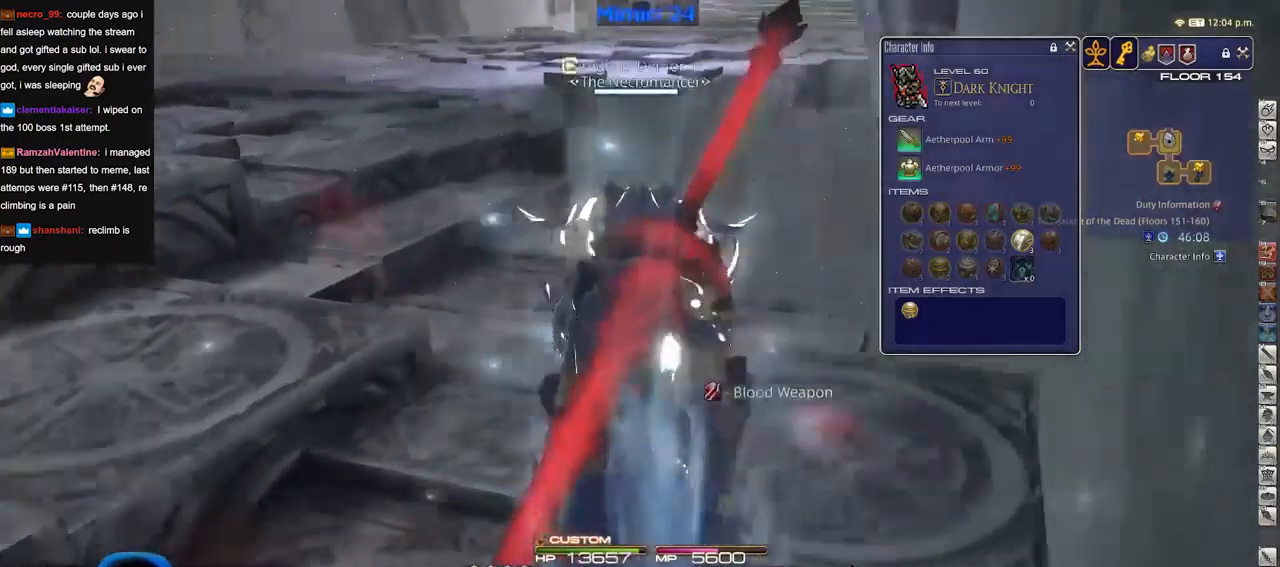
{"keys": ["d", "p", "w"], "events": [[67, "p", "down"], [217, "p", "up"], [267, "p", "down"], [401, "d", "down"]]}
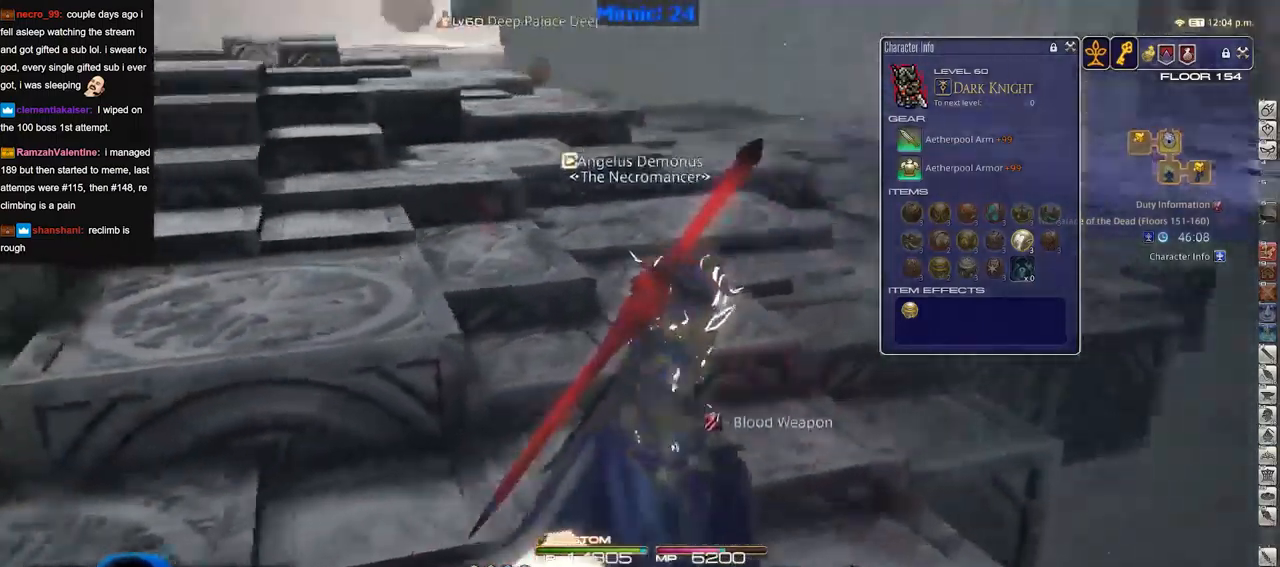
{"keys": ["d", "w"], "events": [[283, "p", "up"], [317, "q", "down"], [367, "q", "up"]]}
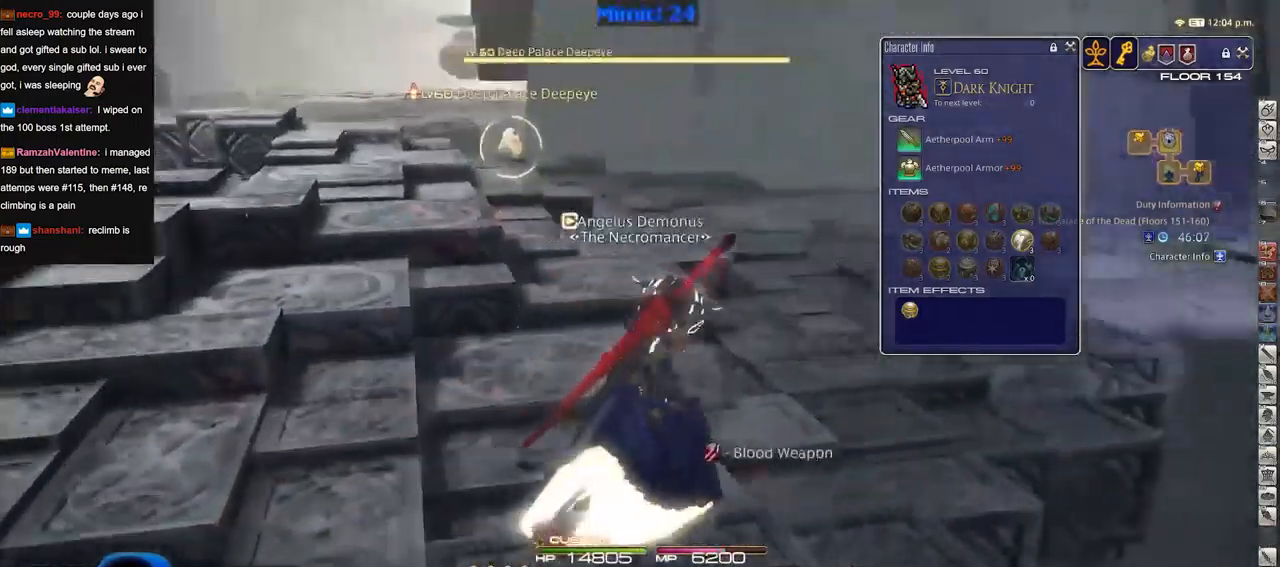
{"keys": ["d", "p", "w"], "events": [[334, "p", "down"]]}
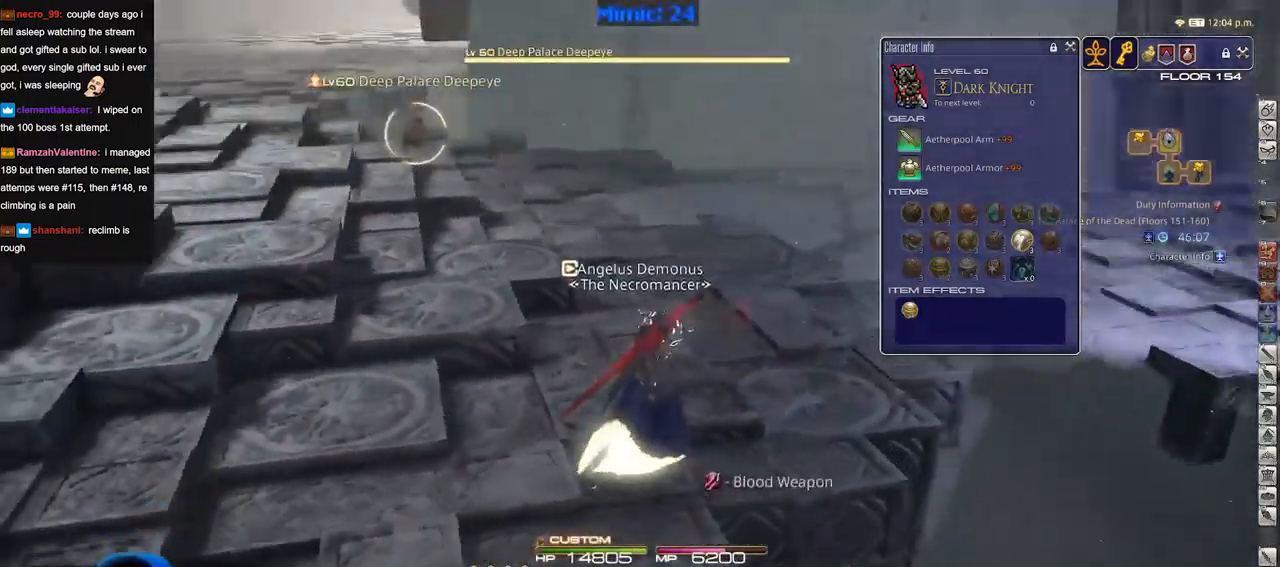
{"keys": ["d", "w"], "events": [[33, "p", "up"]]}
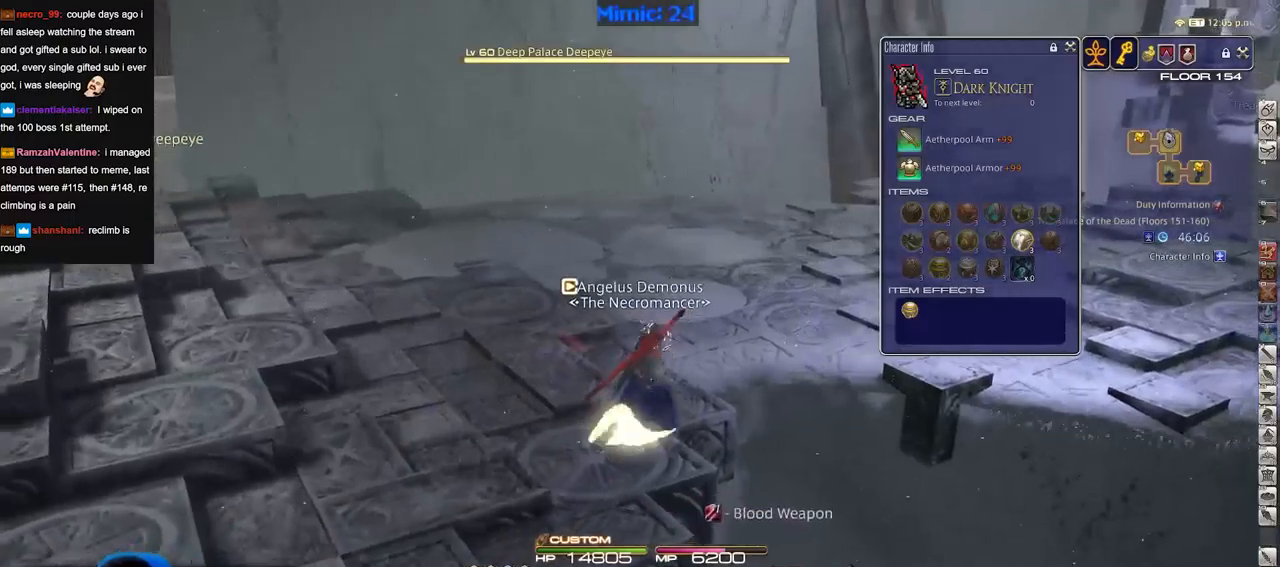
{"keys": ["d"], "events": [[51, "p", "down"], [84, "p", "up"], [501, "w", "up"]]}
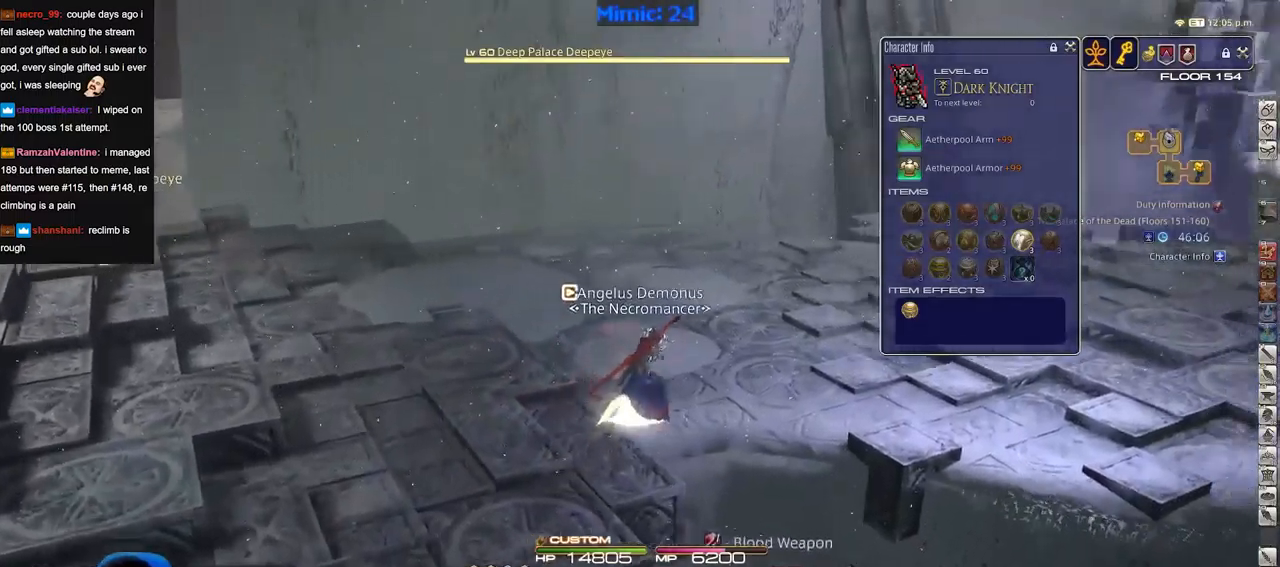
{"keys": ["d", "w"], "events": [[417, "w", "down"]]}
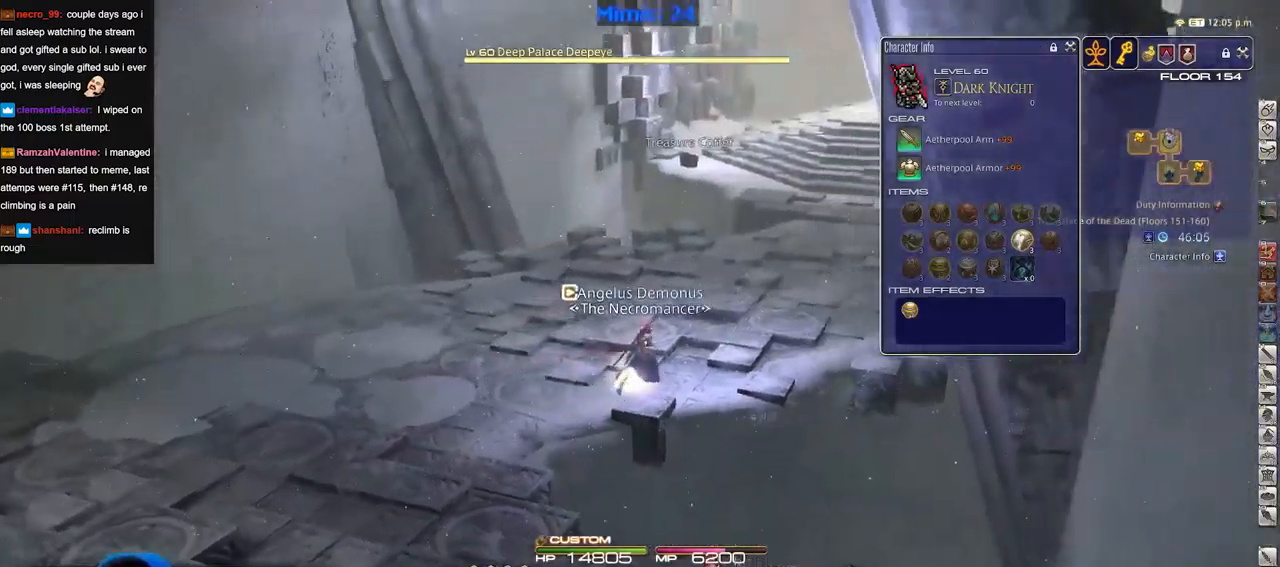
{"keys": ["w"], "events": [[151, "d", "up"], [151, "q", "down"], [234, "q", "up"]]}
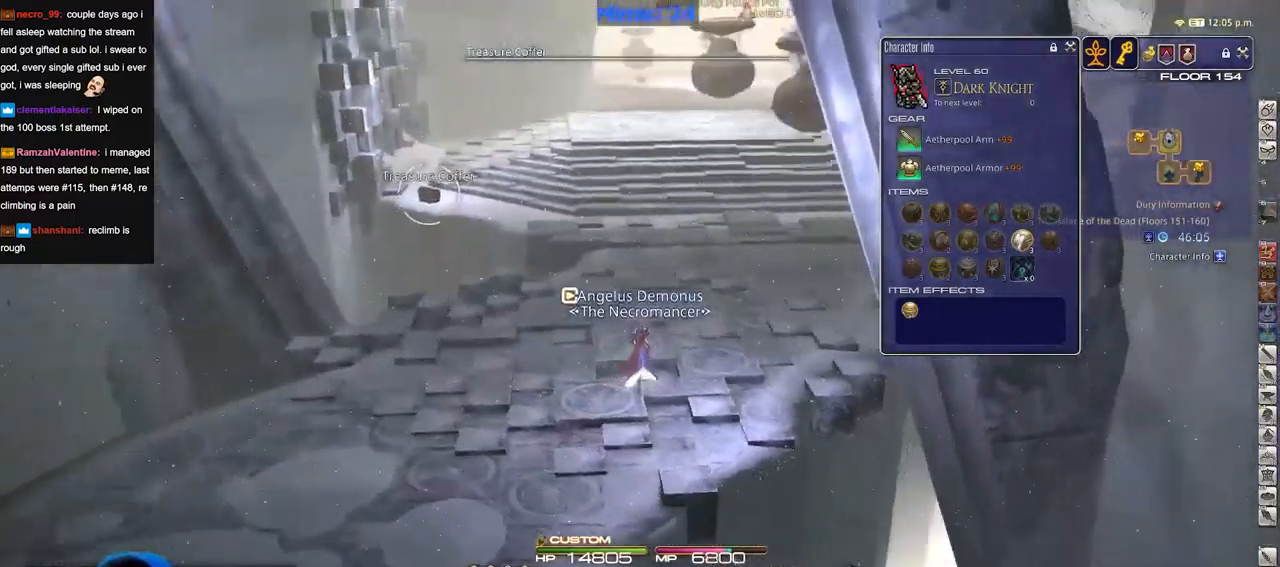
{"keys": ["a", "w"], "events": [[400, "a", "down"]]}
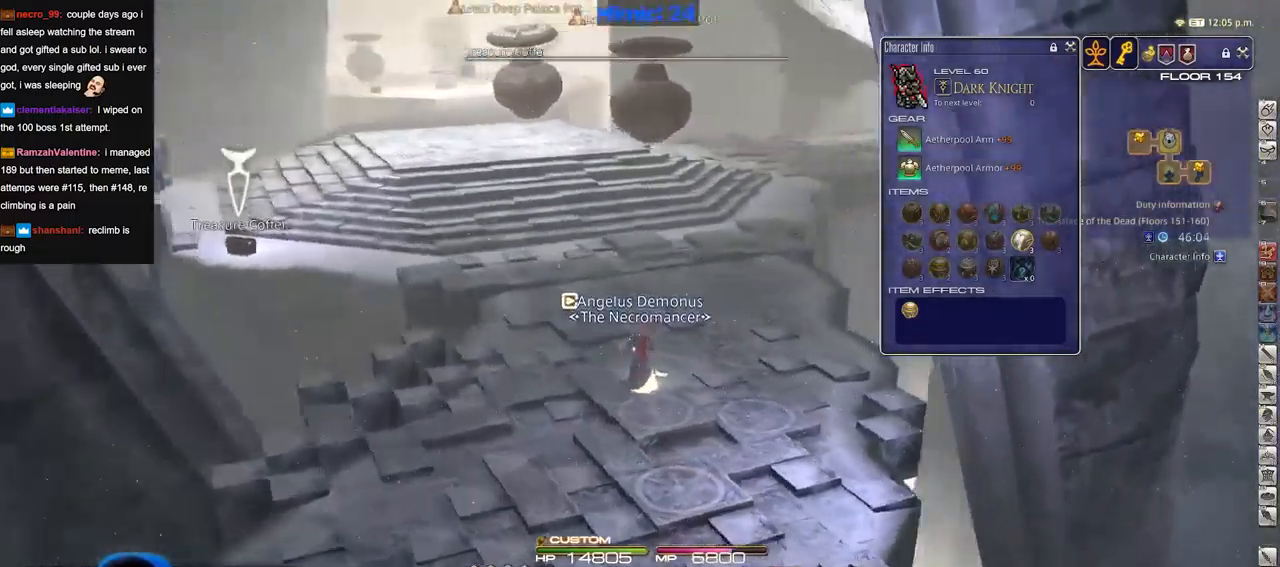
{"keys": ["a", "w"], "events": []}
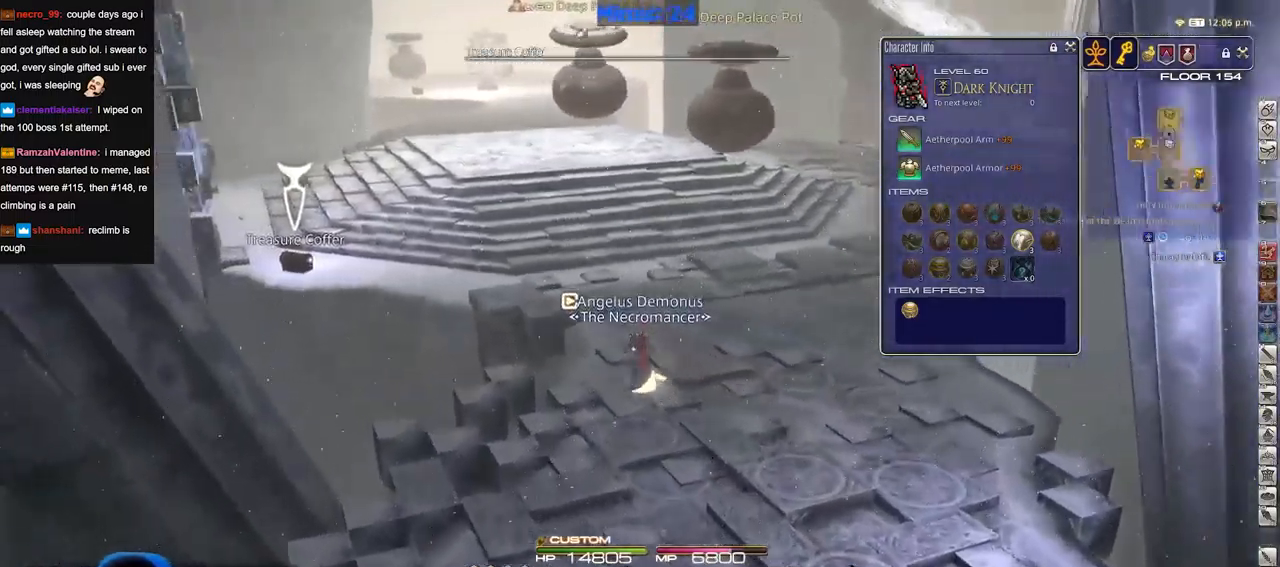
{"keys": ["w"], "events": [[50, "a", "up"], [150, "p", "down"], [384, "p", "up"]]}
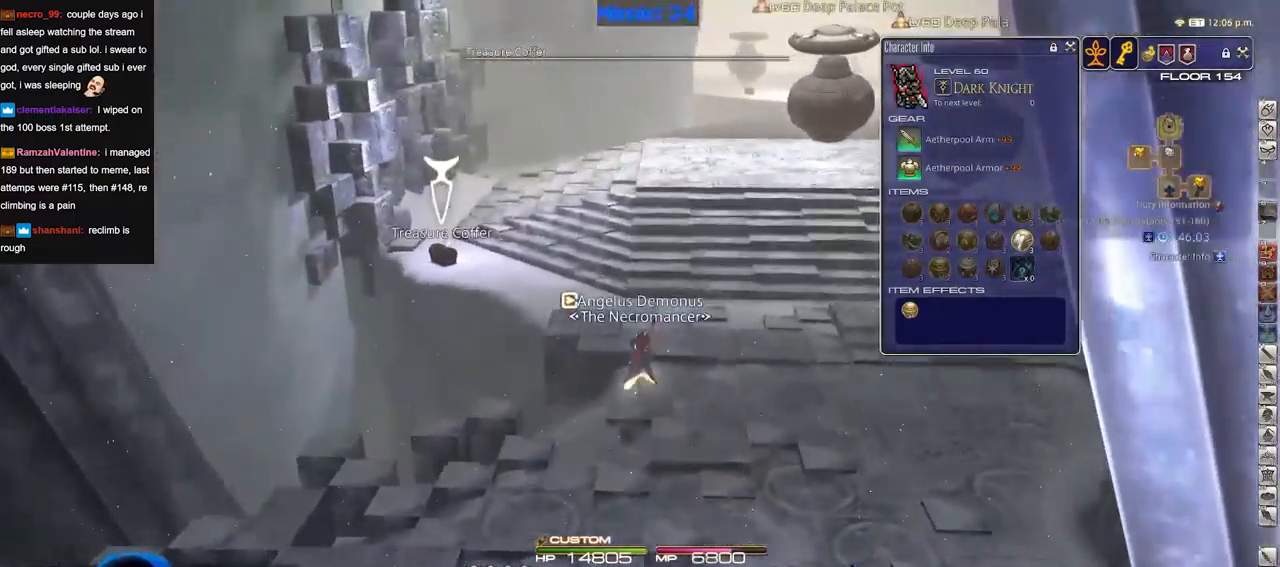
{"keys": ["w"], "events": [[67, "p", "down"], [401, "p", "up"]]}
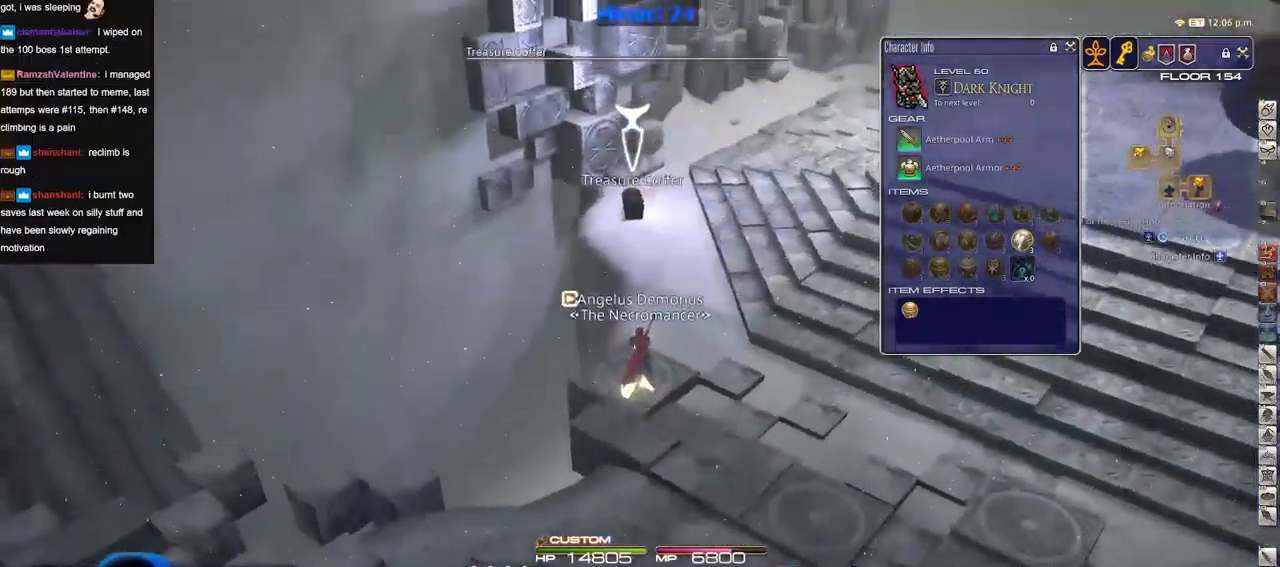
{"keys": ["w"], "events": [[200, "p", "down"], [251, "p", "up"]]}
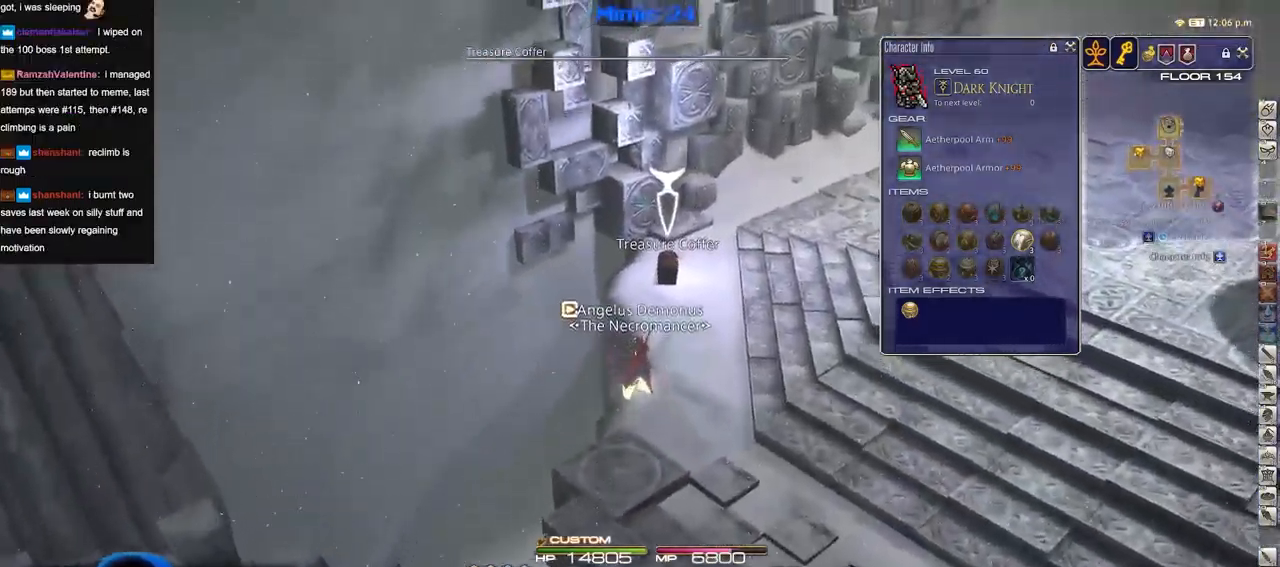
{"keys": [], "events": [[400, "w", "up"]]}
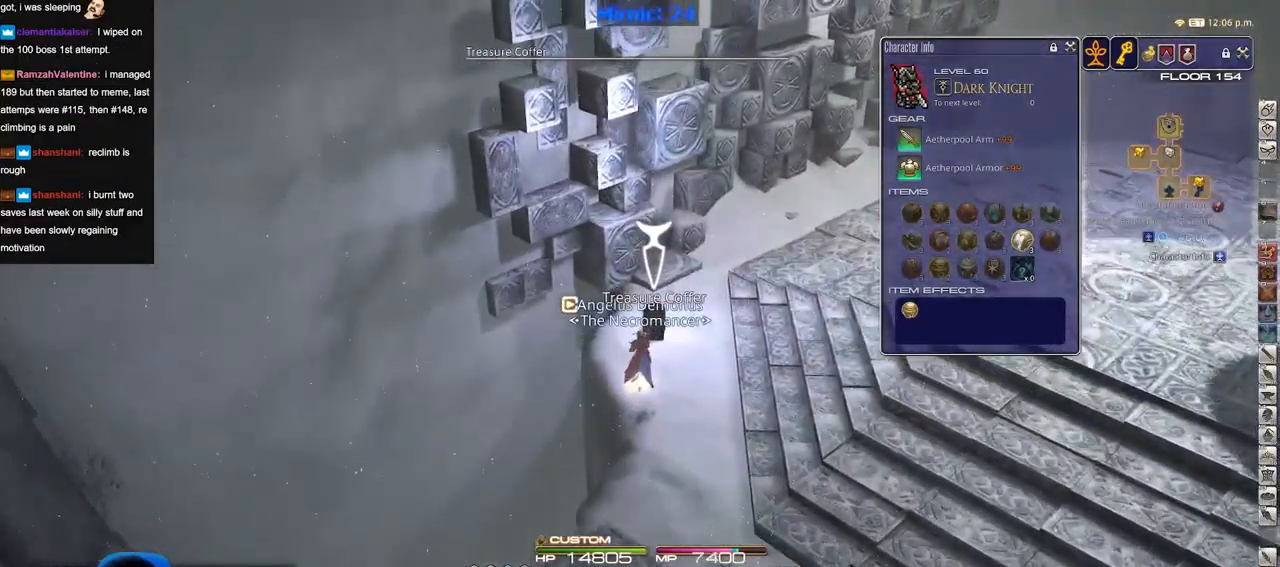
{"keys": ["s"], "events": [[50, "s", "down"]]}
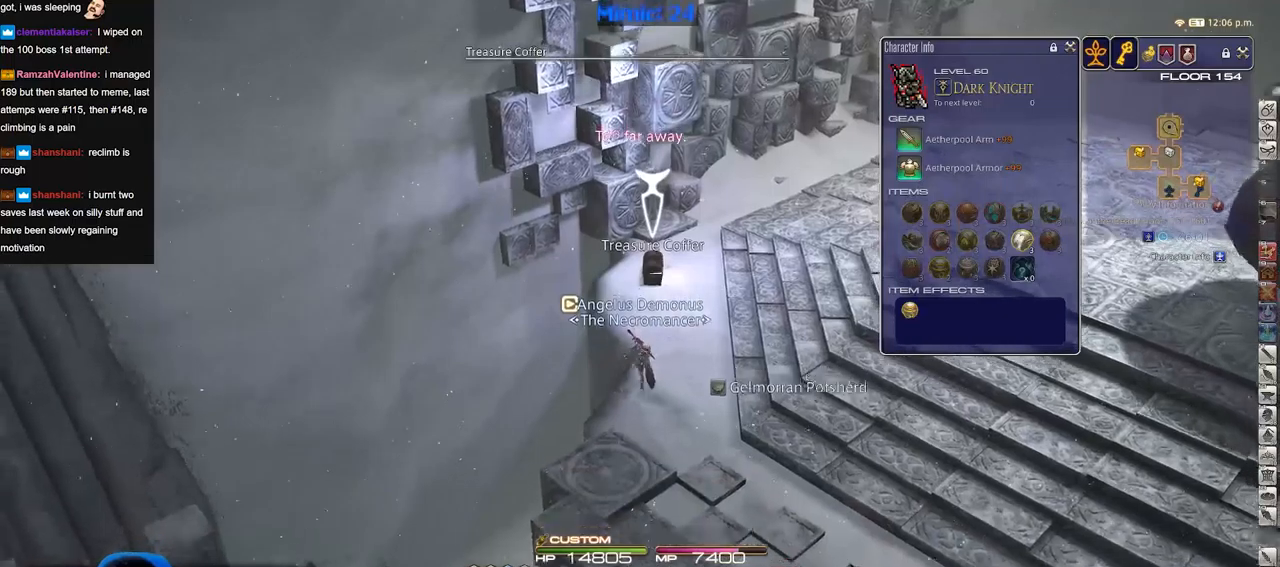
{"keys": ["a", "p", "s"], "events": [[434, "p", "down"], [484, "a", "down"]]}